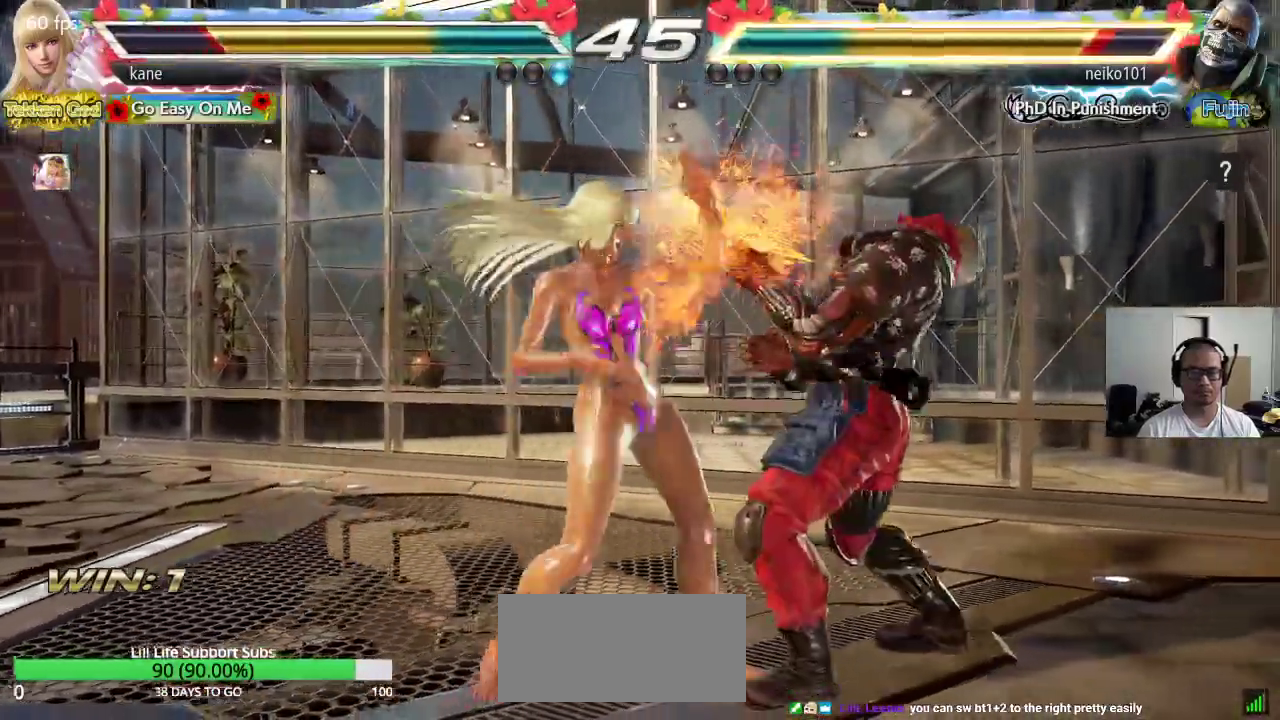
Gameplay with a controller (arcade stick); each line is a JSON object with the inputs held at the frame after it. "events" lists button and stick changes between this image and that frame as [ms after this image, input, new state], when the widget could be followed in between. Not read: L3 R3 keyboard_mouse.
{"buttons": ["SQUARE", "TRIANGLE"], "left_stick": "right", "events": [[200, "TRIANGLE", "up"], [267, "left_stick", "right"], [317, "CIRCLE", "down"], [383, "CIRCLE", "up"], [400, "SQUARE", "down"], [483, "TRIANGLE", "down"]]}
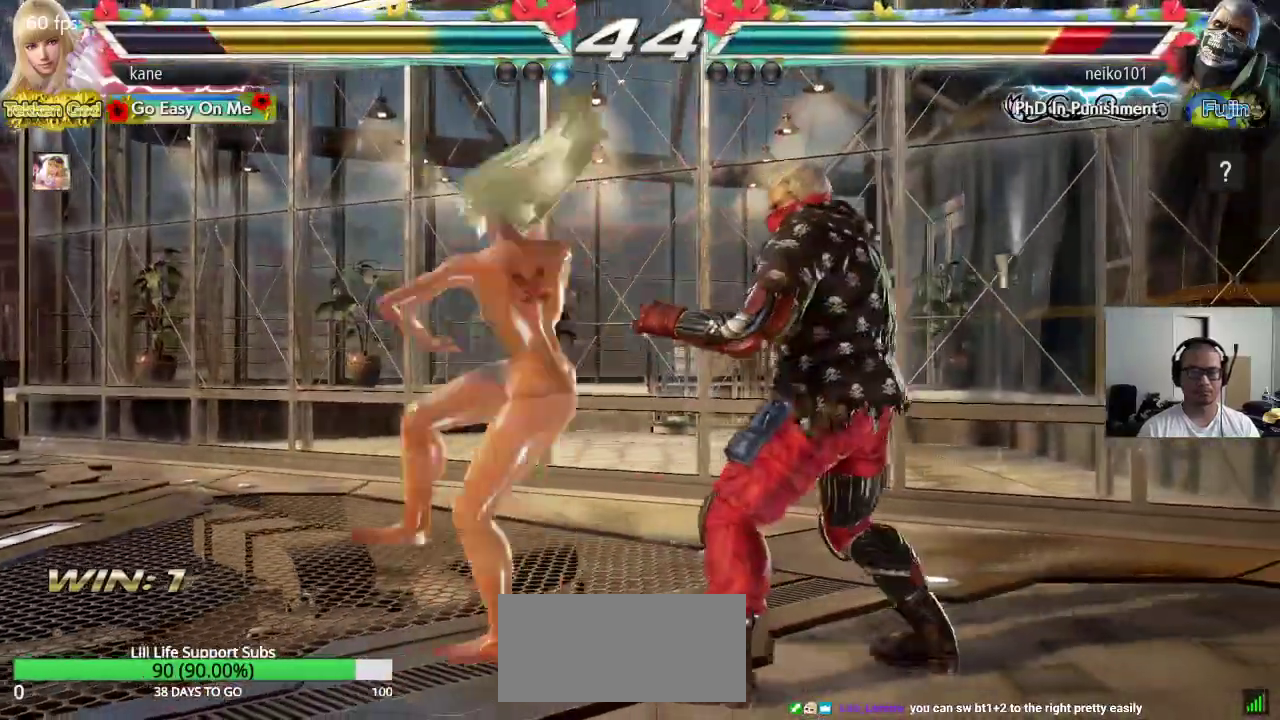
{"buttons": [], "left_stick": "center", "events": [[317, "SQUARE", "up"], [350, "TRIANGLE", "up"], [383, "left_stick", "center"]]}
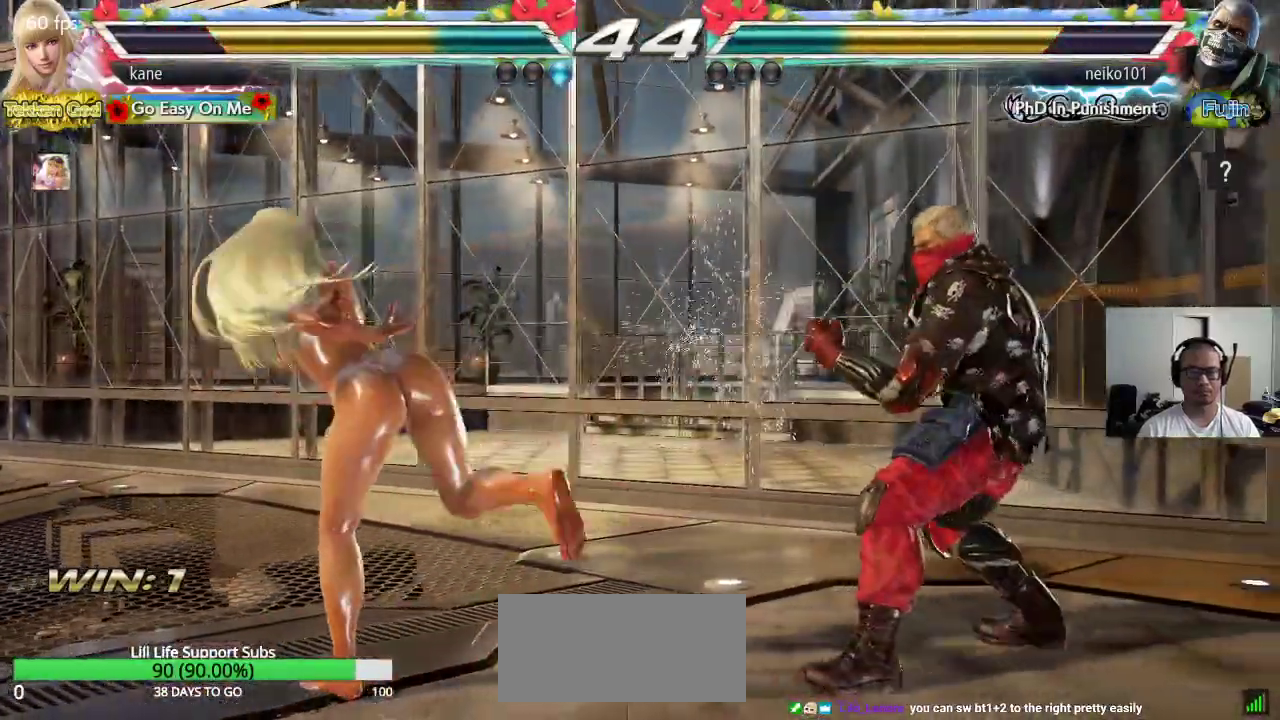
{"buttons": [], "left_stick": "left", "events": [[83, "left_stick", "left"], [150, "left_stick", "center"], [217, "left_stick", "left"], [317, "left_stick", "center"], [367, "left_stick", "left"]]}
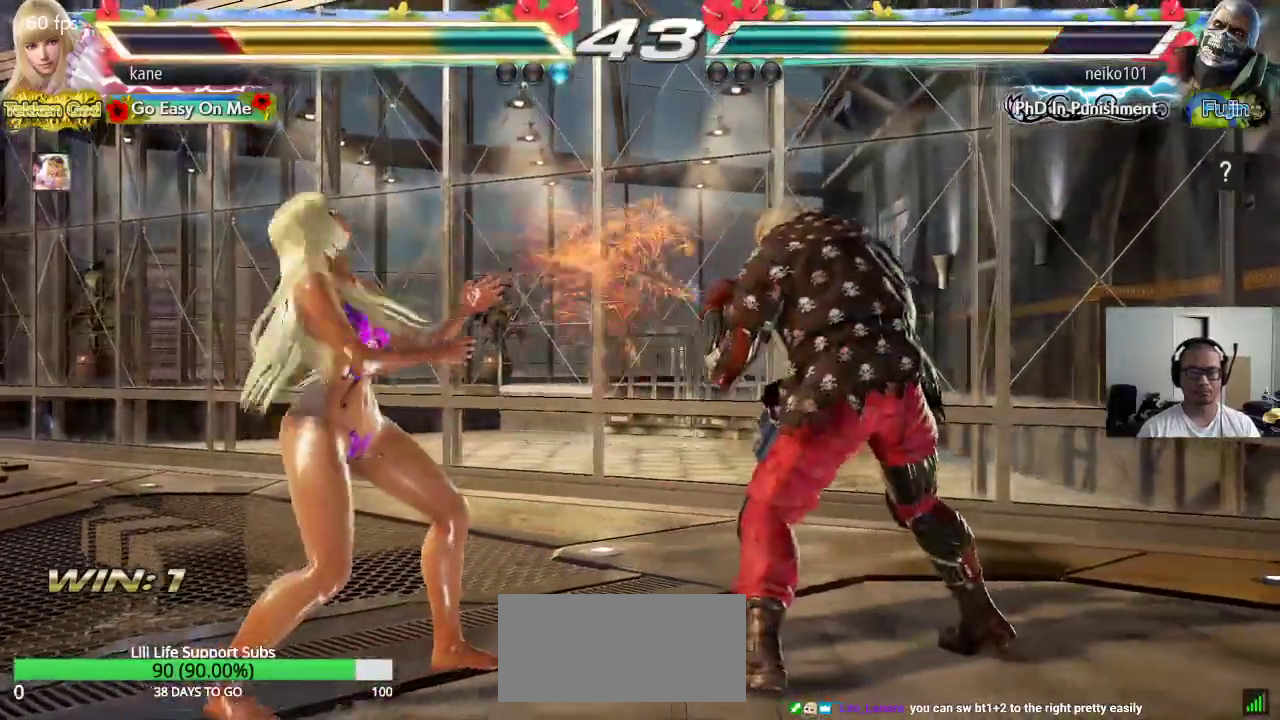
{"buttons": [], "left_stick": "center", "events": [[17, "left_stick", "center"], [133, "left_stick", "left"], [200, "left_stick", "center"], [267, "left_stick", "left"], [483, "left_stick", "center"]]}
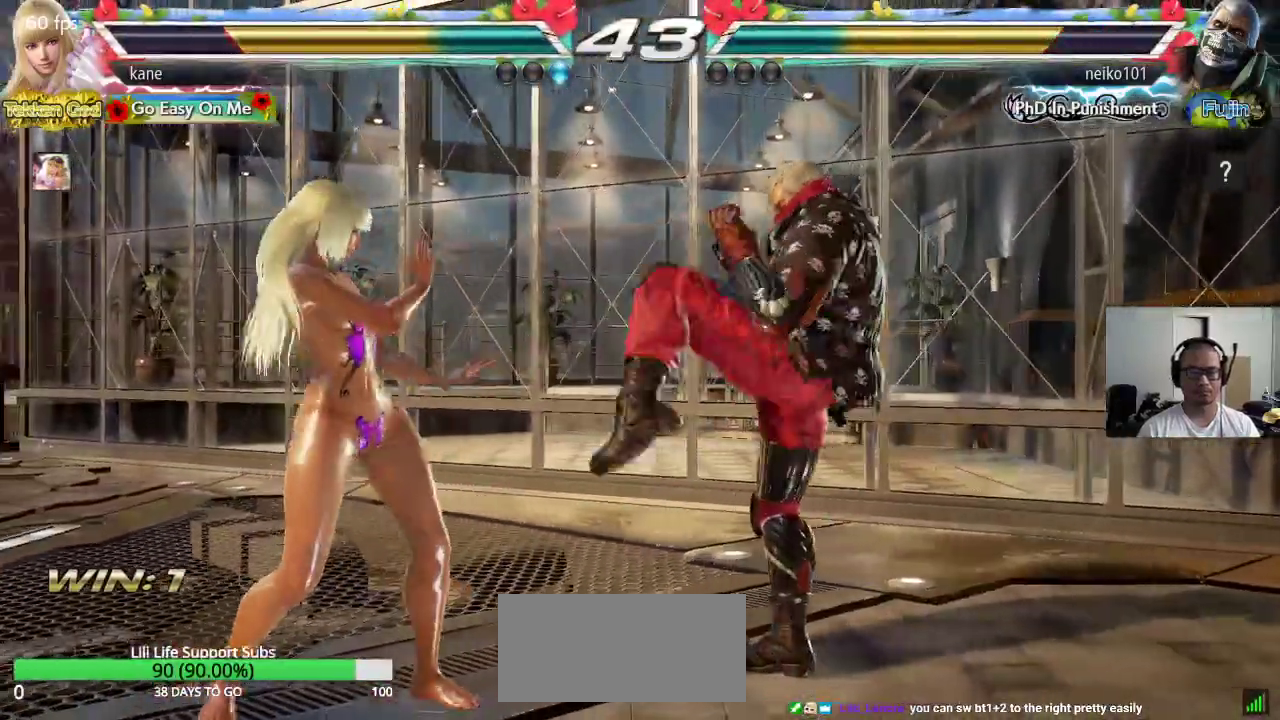
{"buttons": ["CROSS"], "left_stick": "down-right", "events": [[300, "left_stick", "down-right"], [333, "CROSS", "down"]]}
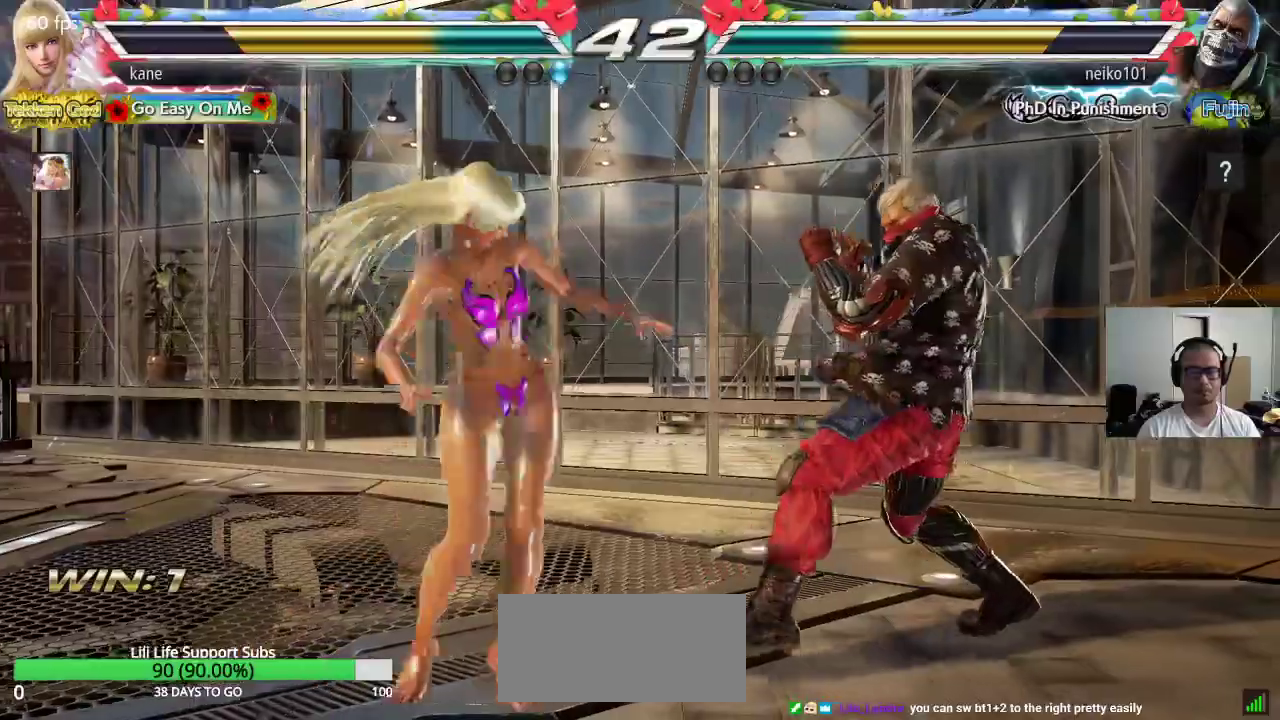
{"buttons": [], "left_stick": "center", "events": [[33, "left_stick", "center"], [267, "CROSS", "up"]]}
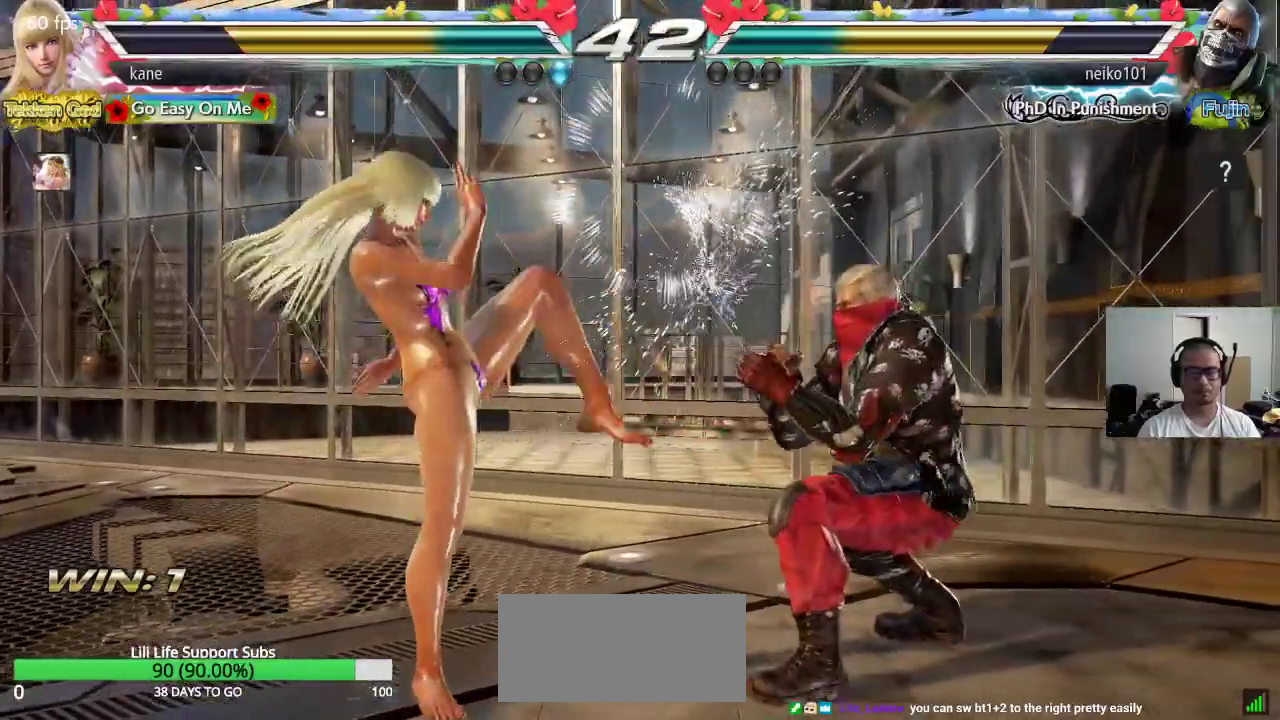
{"buttons": [], "left_stick": "center", "events": [[133, "SQUARE", "down"], [300, "SQUARE", "up"]]}
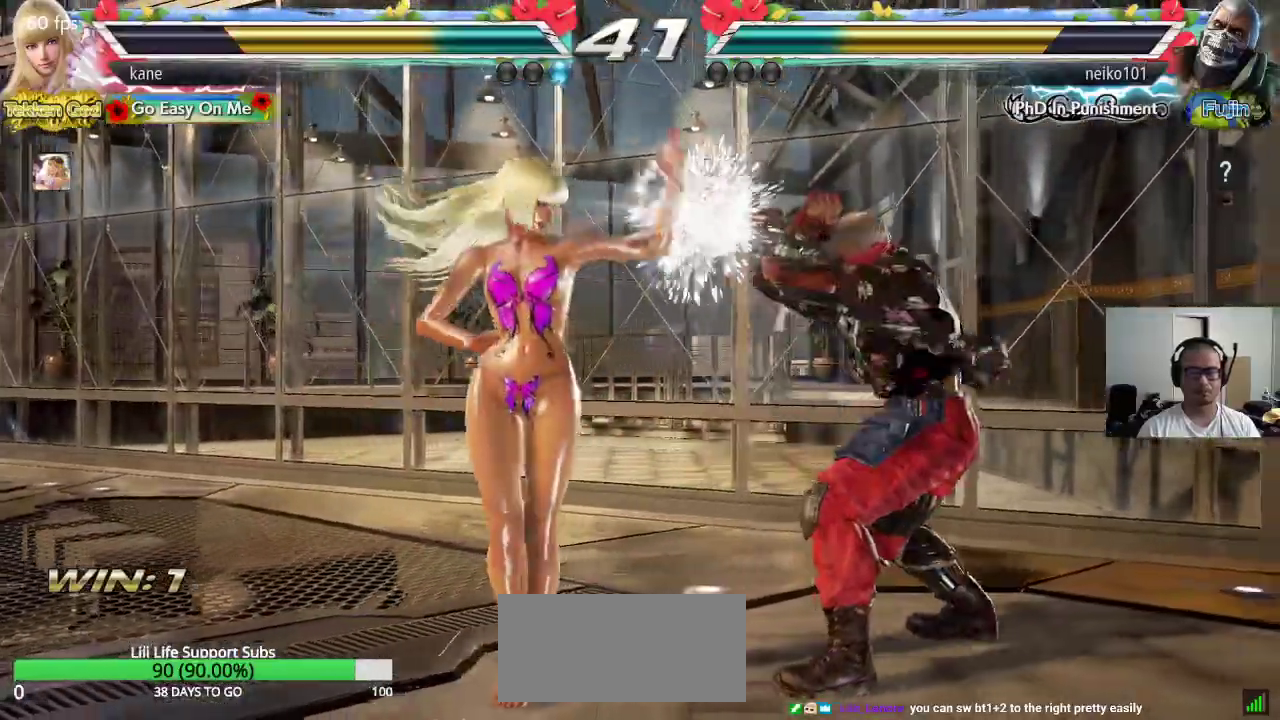
{"buttons": [], "left_stick": "center", "events": [[50, "left_stick", "down"], [100, "CIRCLE", "down"], [167, "CIRCLE", "up"], [233, "left_stick", "center"]]}
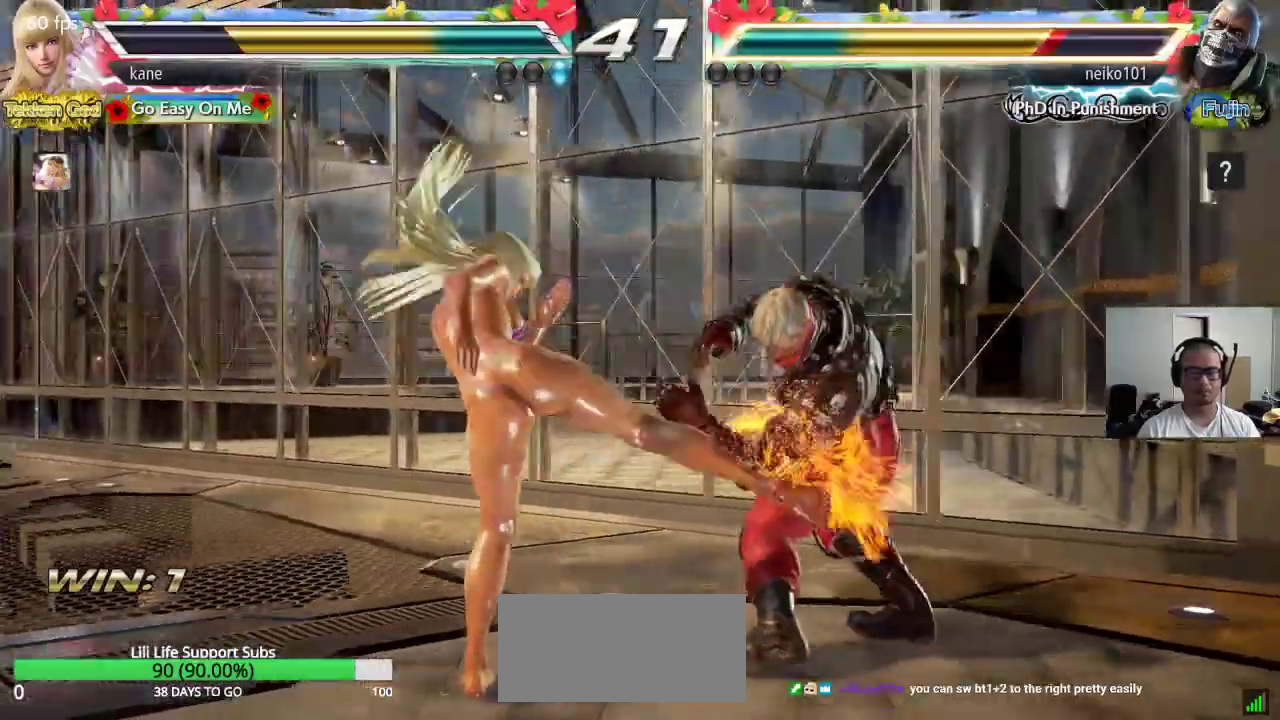
{"buttons": [], "left_stick": "left", "events": [[333, "left_stick", "left"], [400, "left_stick", "center"], [483, "left_stick", "left"]]}
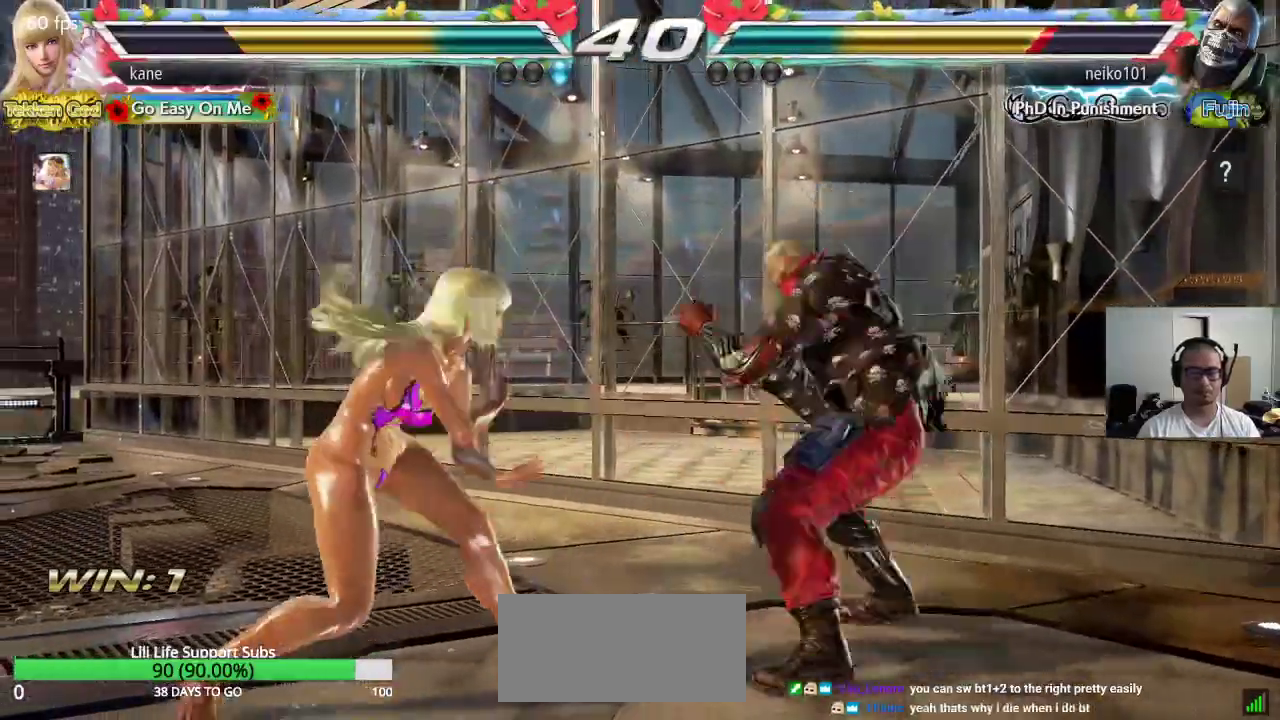
{"buttons": [], "left_stick": "left", "events": [[250, "left_stick", "center"], [317, "left_stick", "left"], [383, "left_stick", "center"], [467, "left_stick", "left"]]}
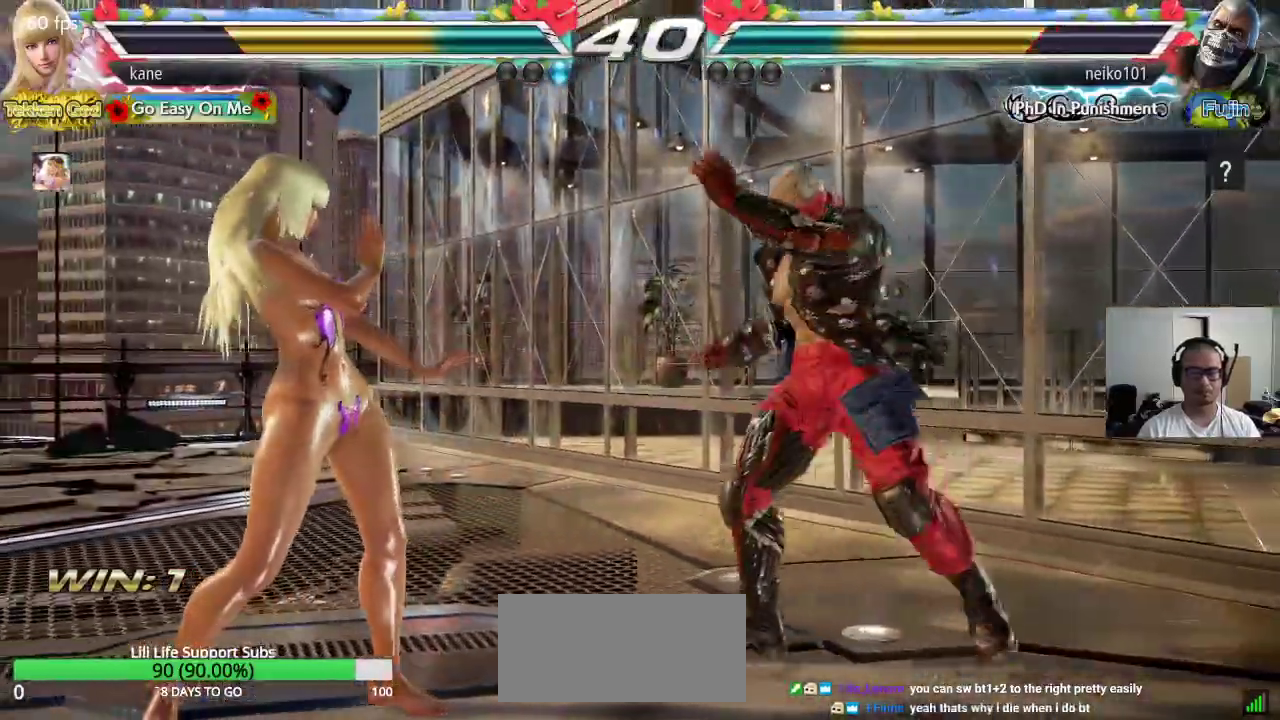
{"buttons": [], "left_stick": "center", "events": [[17, "left_stick", "center"], [83, "left_stick", "left"], [200, "left_stick", "center"], [233, "CROSS", "down"], [283, "SQUARE", "down"], [317, "CROSS", "up"], [367, "SQUARE", "up"]]}
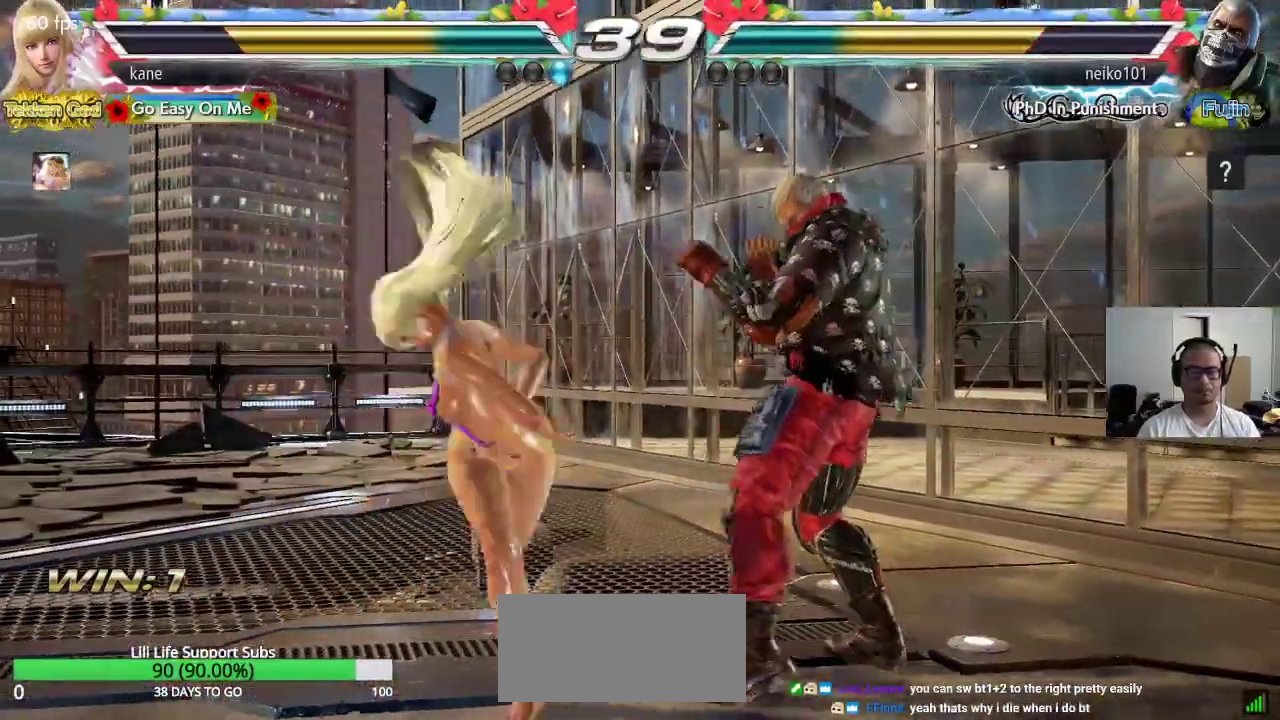
{"buttons": [], "left_stick": "center", "events": []}
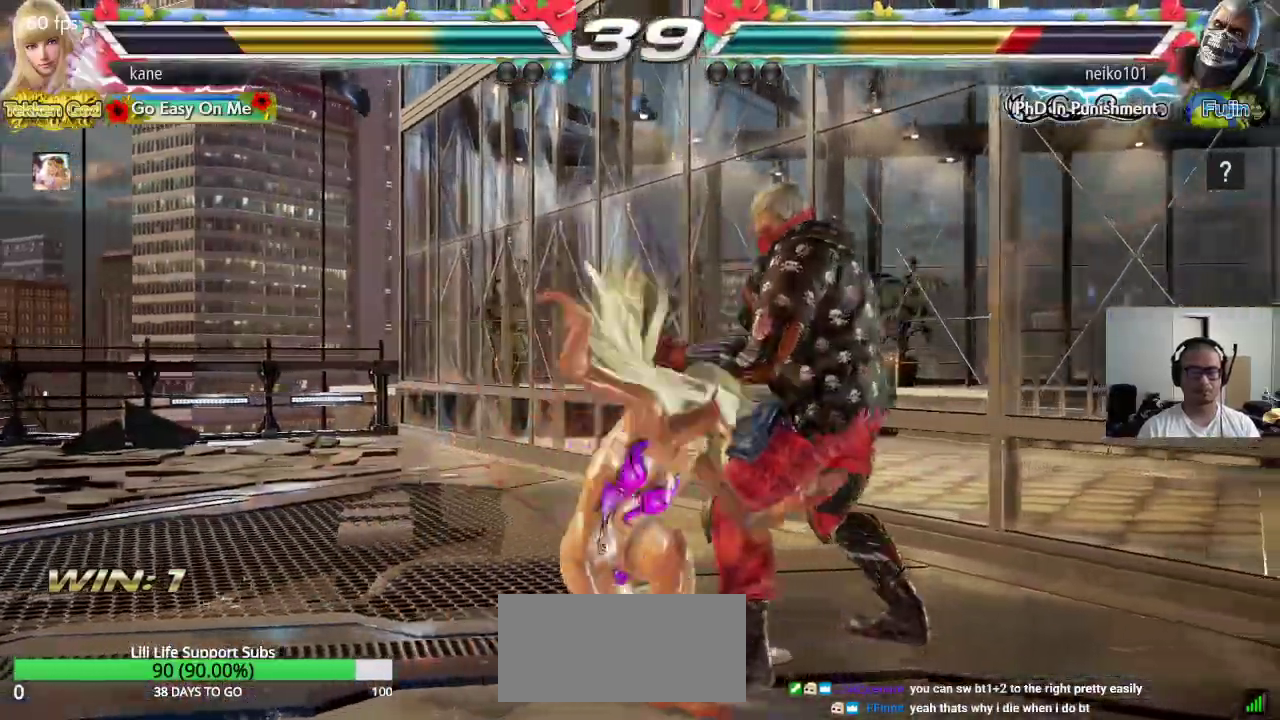
{"buttons": [], "left_stick": "center", "events": []}
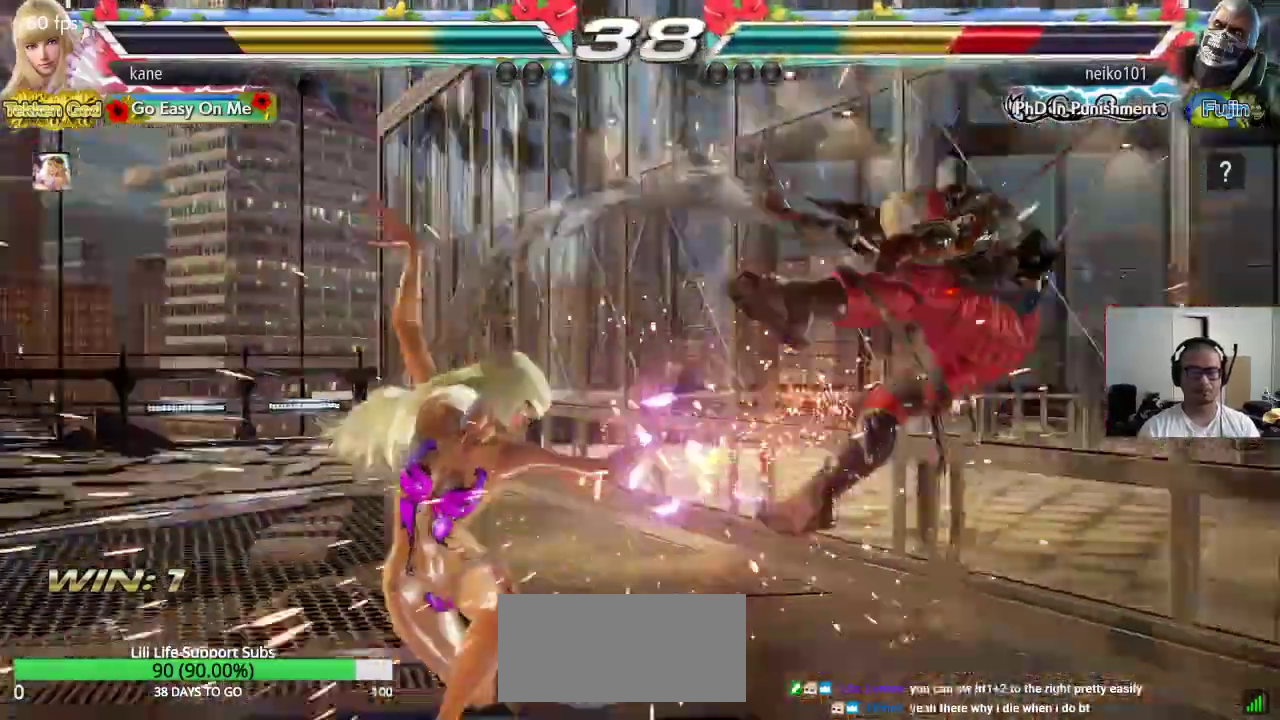
{"buttons": ["TRIANGLE"], "left_stick": "right"}
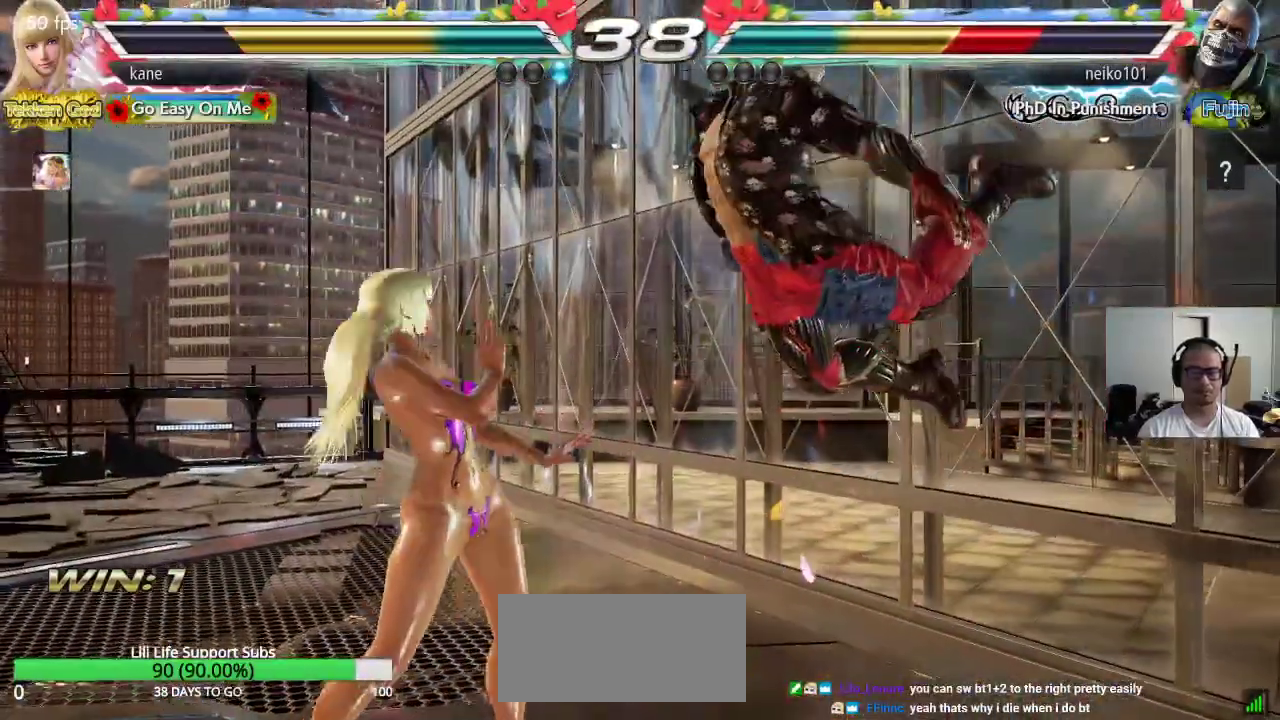
{"buttons": ["SQUARE"], "left_stick": "center", "events": [[33, "CROSS", "down"], [50, "TRIANGLE", "up"], [67, "left_stick", "center"], [300, "CROSS", "up"], [333, "CROSS", "down"], [433, "CROSS", "up"], [483, "SQUARE", "down"]]}
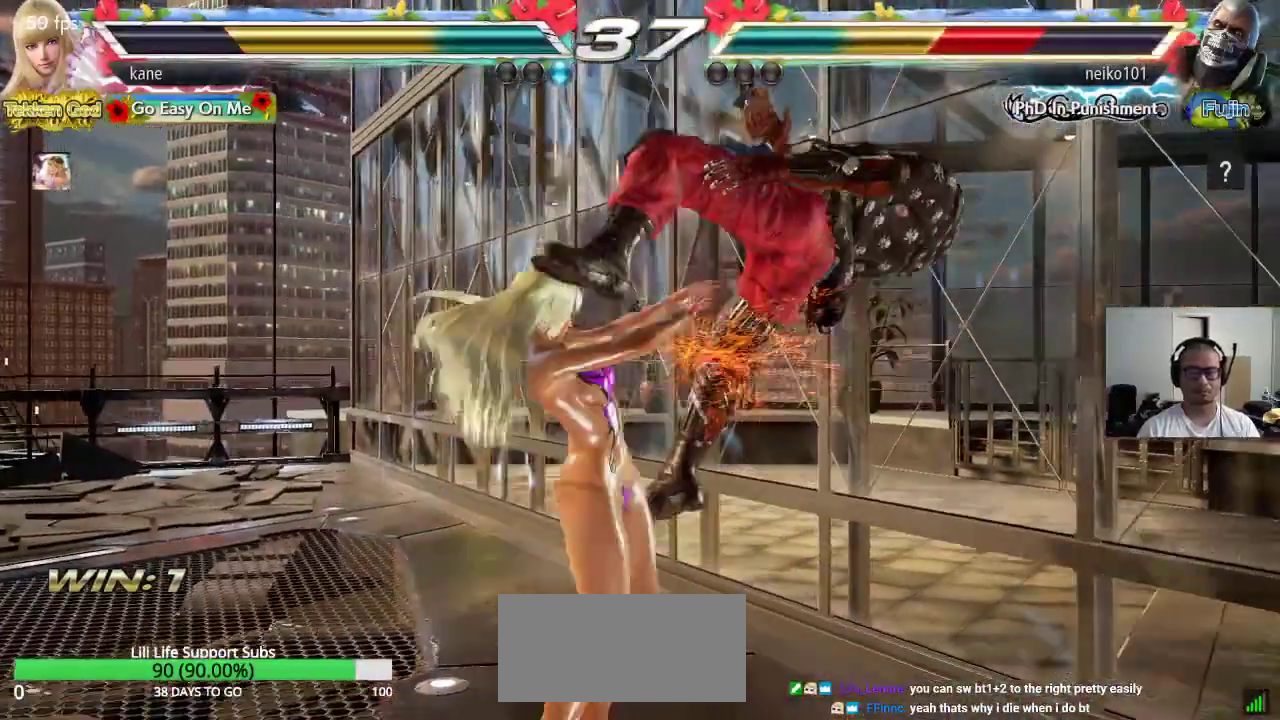
{"buttons": ["SQUARE", "TRIANGLE"], "left_stick": "center", "events": [[350, "TRIANGLE", "down"], [417, "TRIANGLE", "up"], [467, "TRIANGLE", "down"]]}